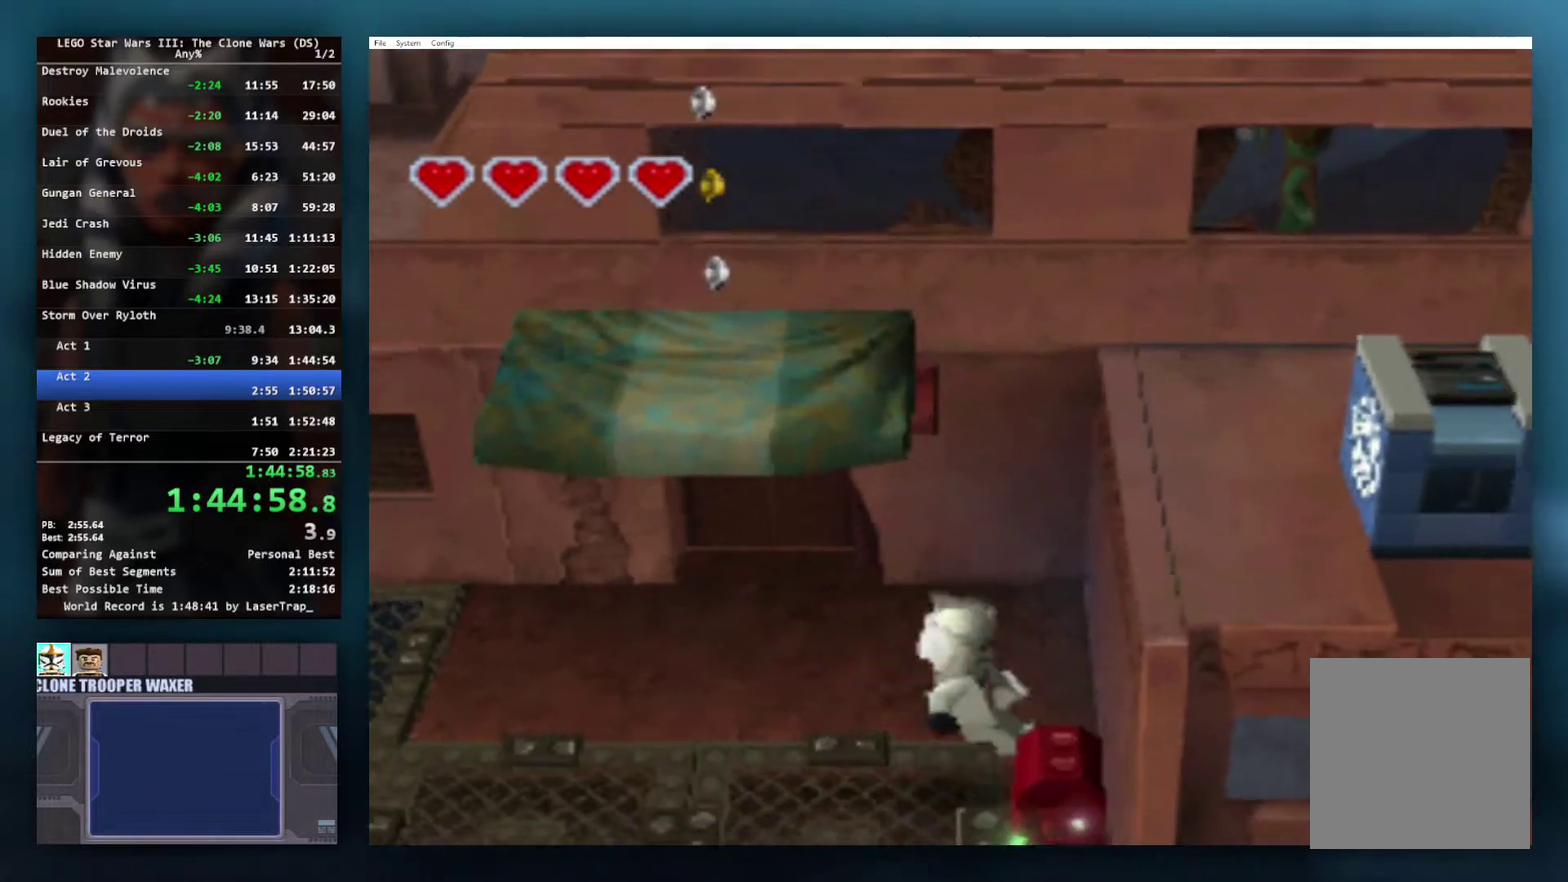
Gameplay with a controller (Xbox layout); each line is a JSON object with the inputs held at the frame after it. "events" lists button and stick changes between this image and that frame as [ms after this image, input, new state], when the widget could be followed in between.
{"buttons": ["A"], "left_stick": "right", "right_stick": "center"}
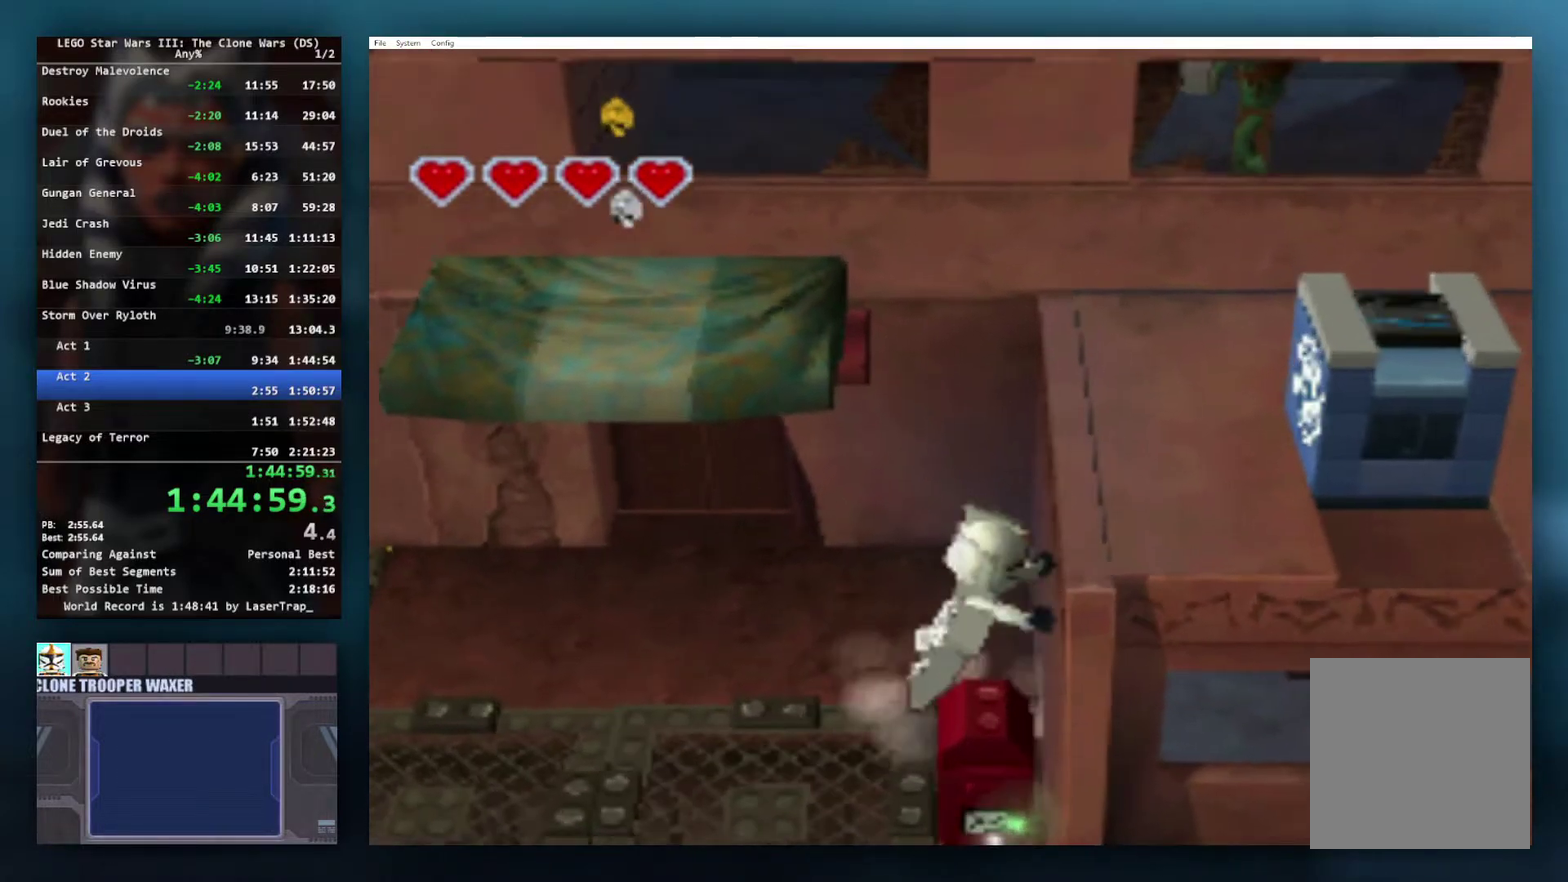
{"buttons": ["A", "R1"], "left_stick": "right", "right_stick": "center", "events": [[267, "R1", "down"]]}
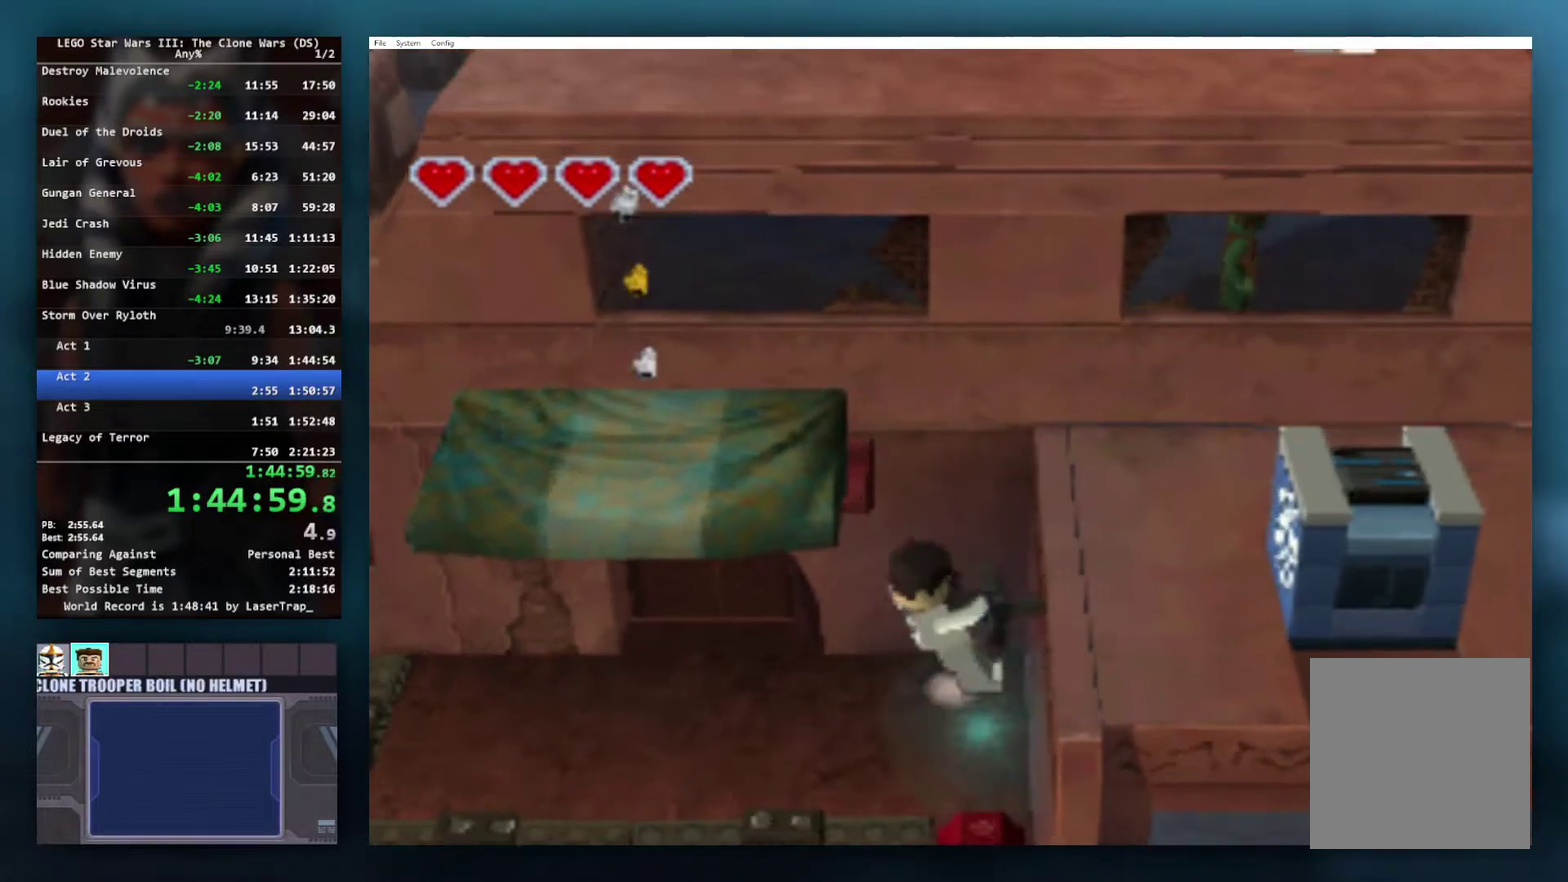
{"buttons": [], "left_stick": "up", "right_stick": "center", "events": [[183, "R1", "up"], [317, "A", "up"], [417, "left_stick", "up"]]}
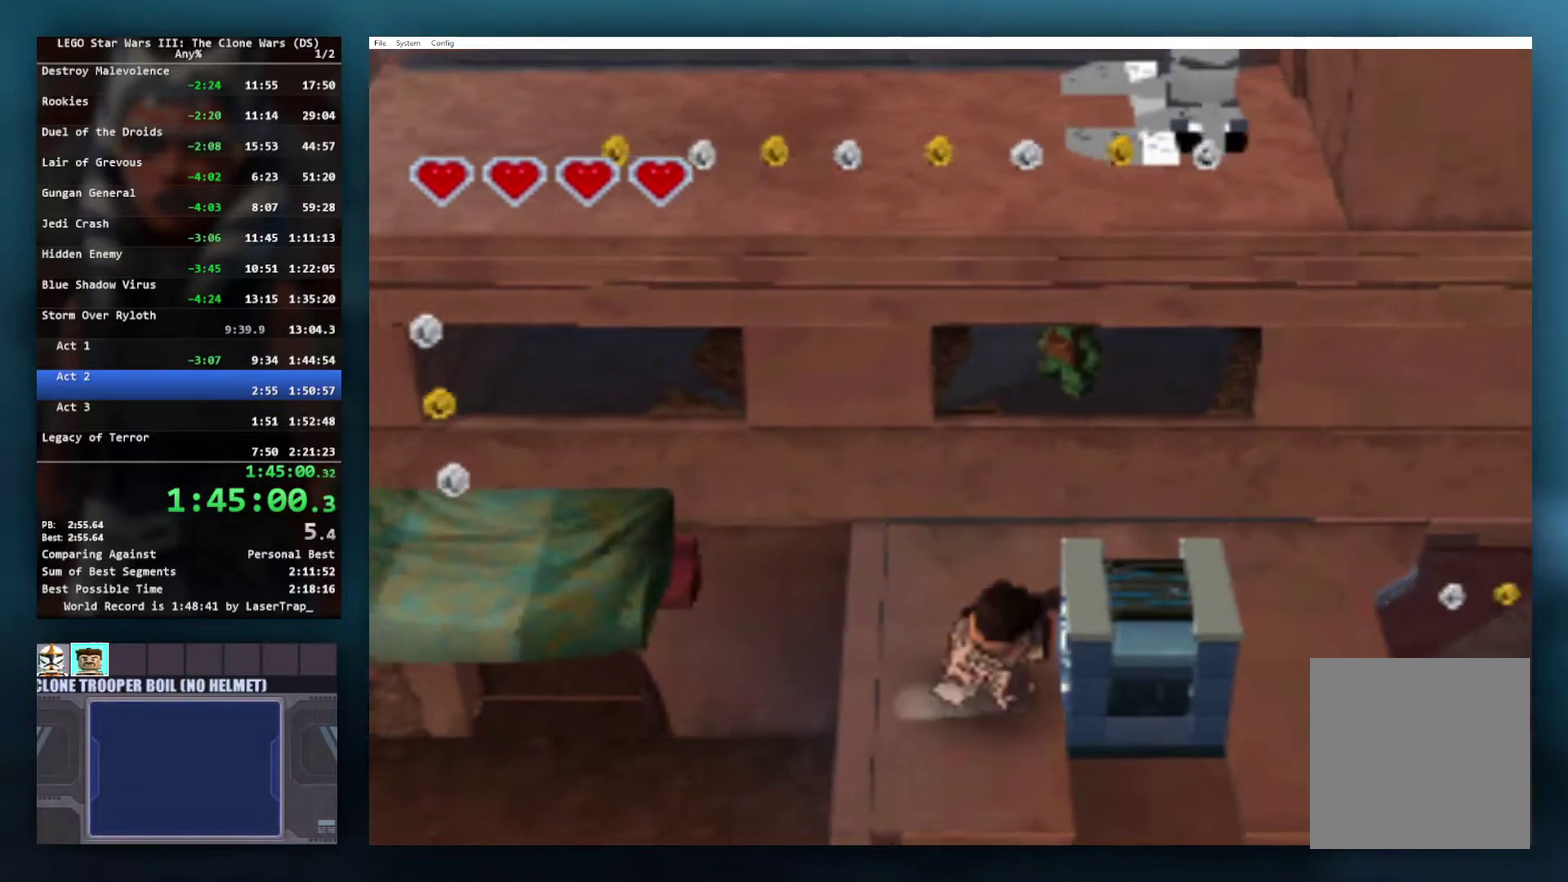
{"buttons": ["A"], "left_stick": "left", "right_stick": "center", "events": [[50, "left_stick", "center"], [217, "left_stick", "left"], [233, "A", "down"]]}
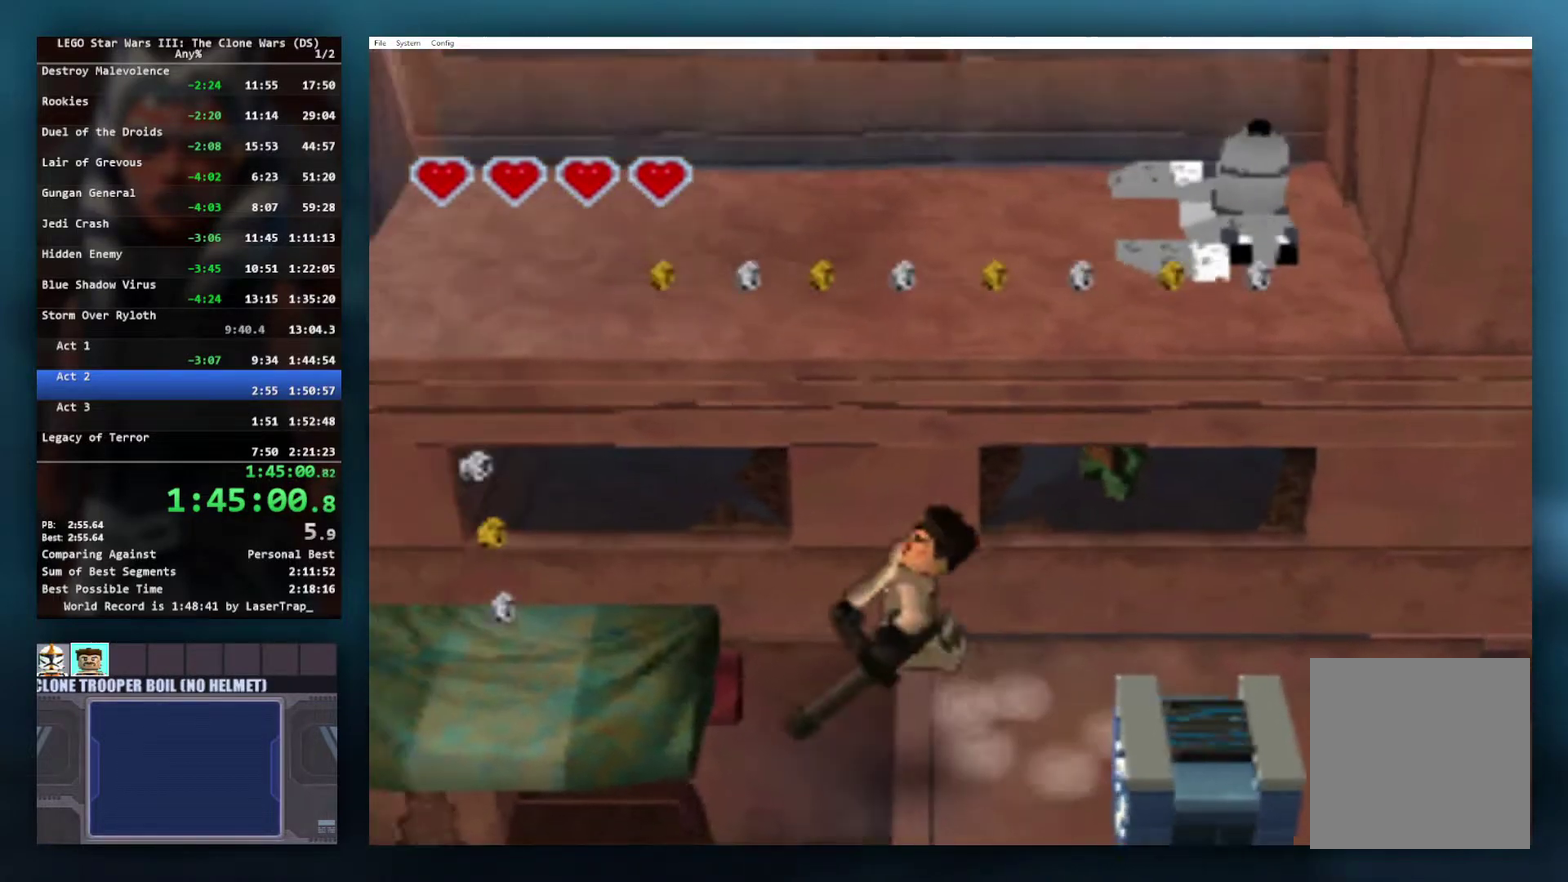
{"buttons": [], "left_stick": "up-left", "right_stick": "center", "events": [[217, "A", "up"], [217, "left_stick", "up-left"]]}
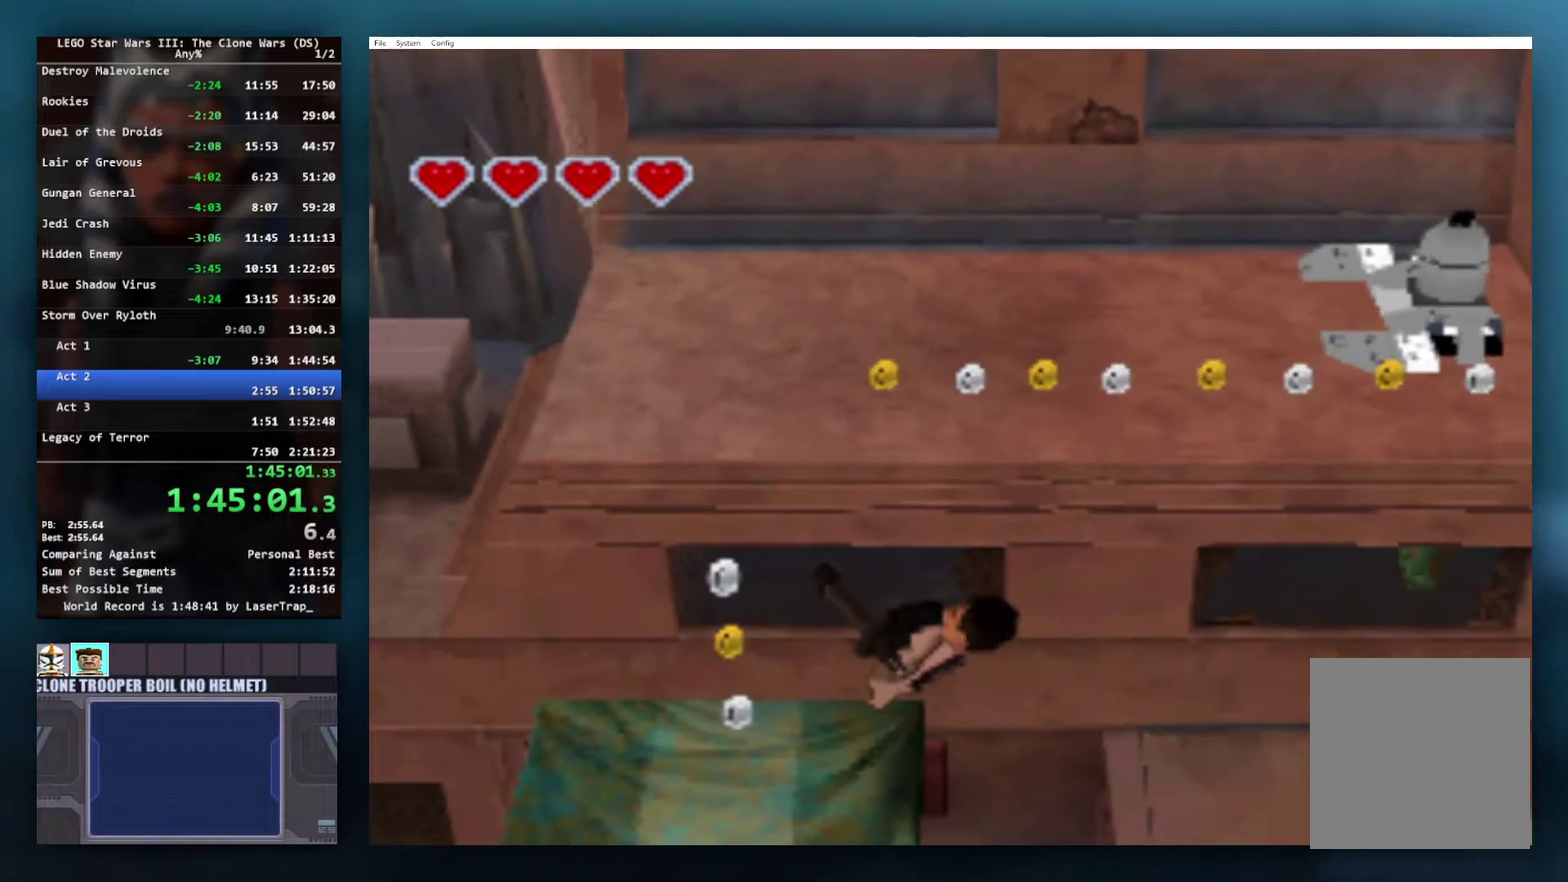
{"buttons": [], "left_stick": "up", "right_stick": "center", "events": [[383, "left_stick", "up"]]}
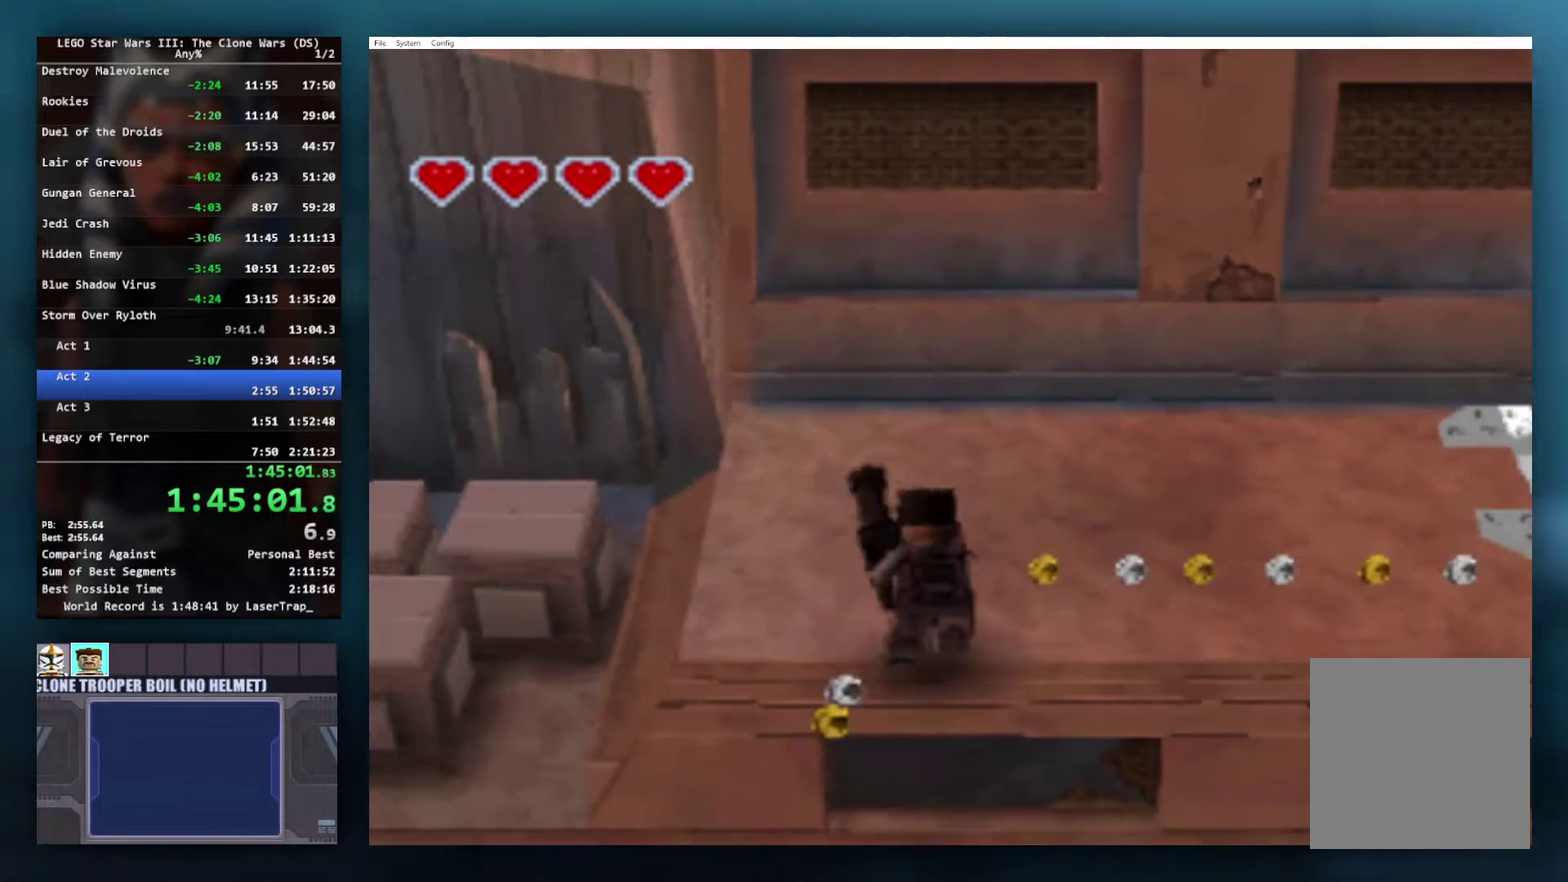
{"buttons": [], "left_stick": "up-right", "right_stick": "center", "events": [[33, "left_stick", "up-right"]]}
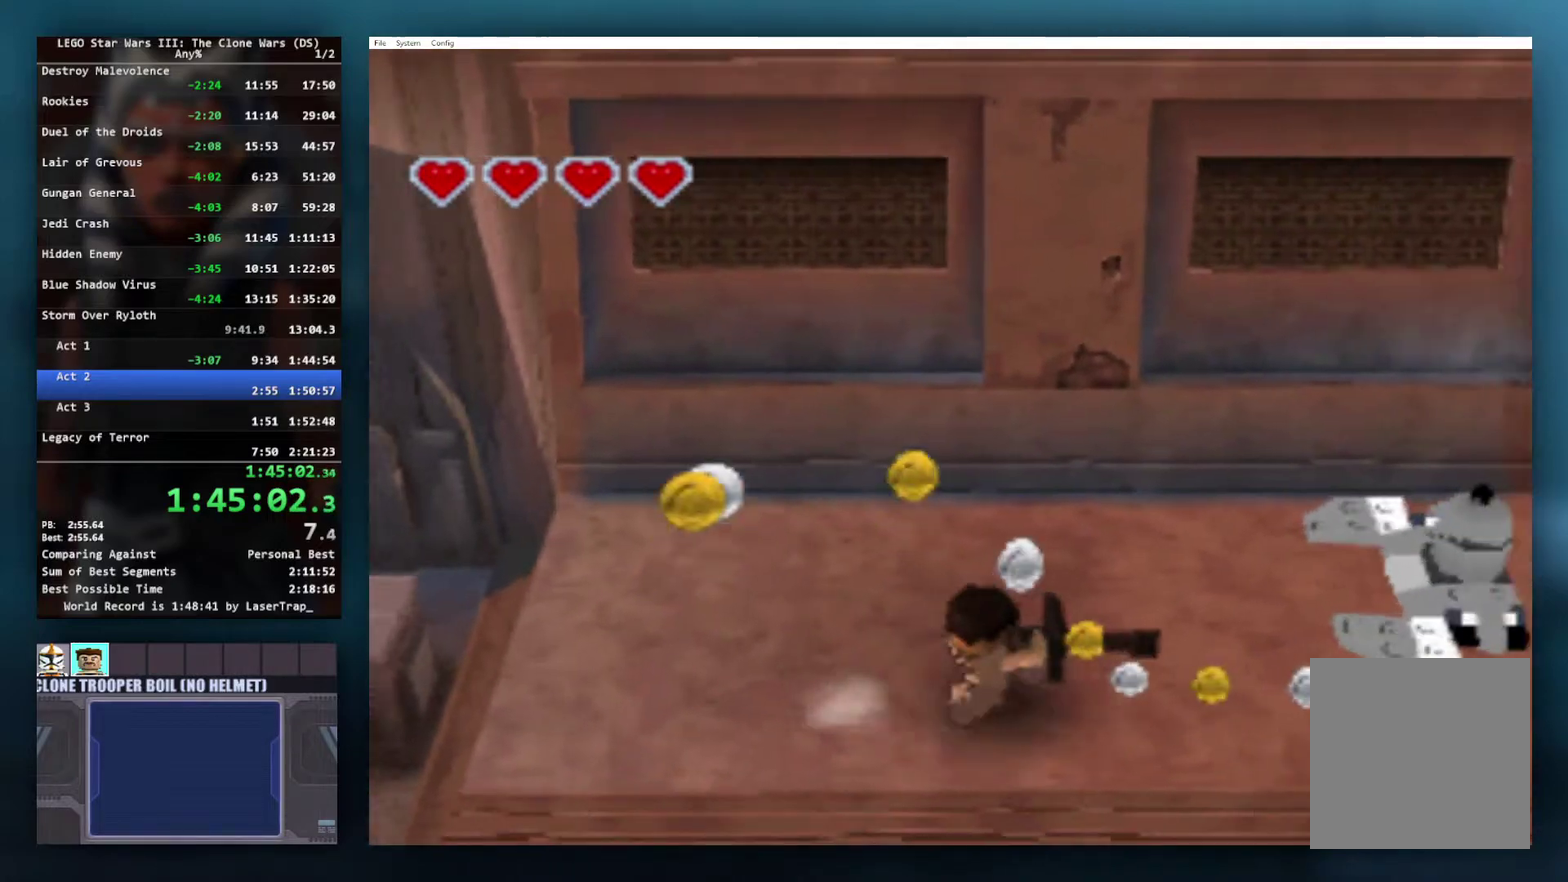
{"buttons": [], "left_stick": "up-right", "right_stick": "center", "events": []}
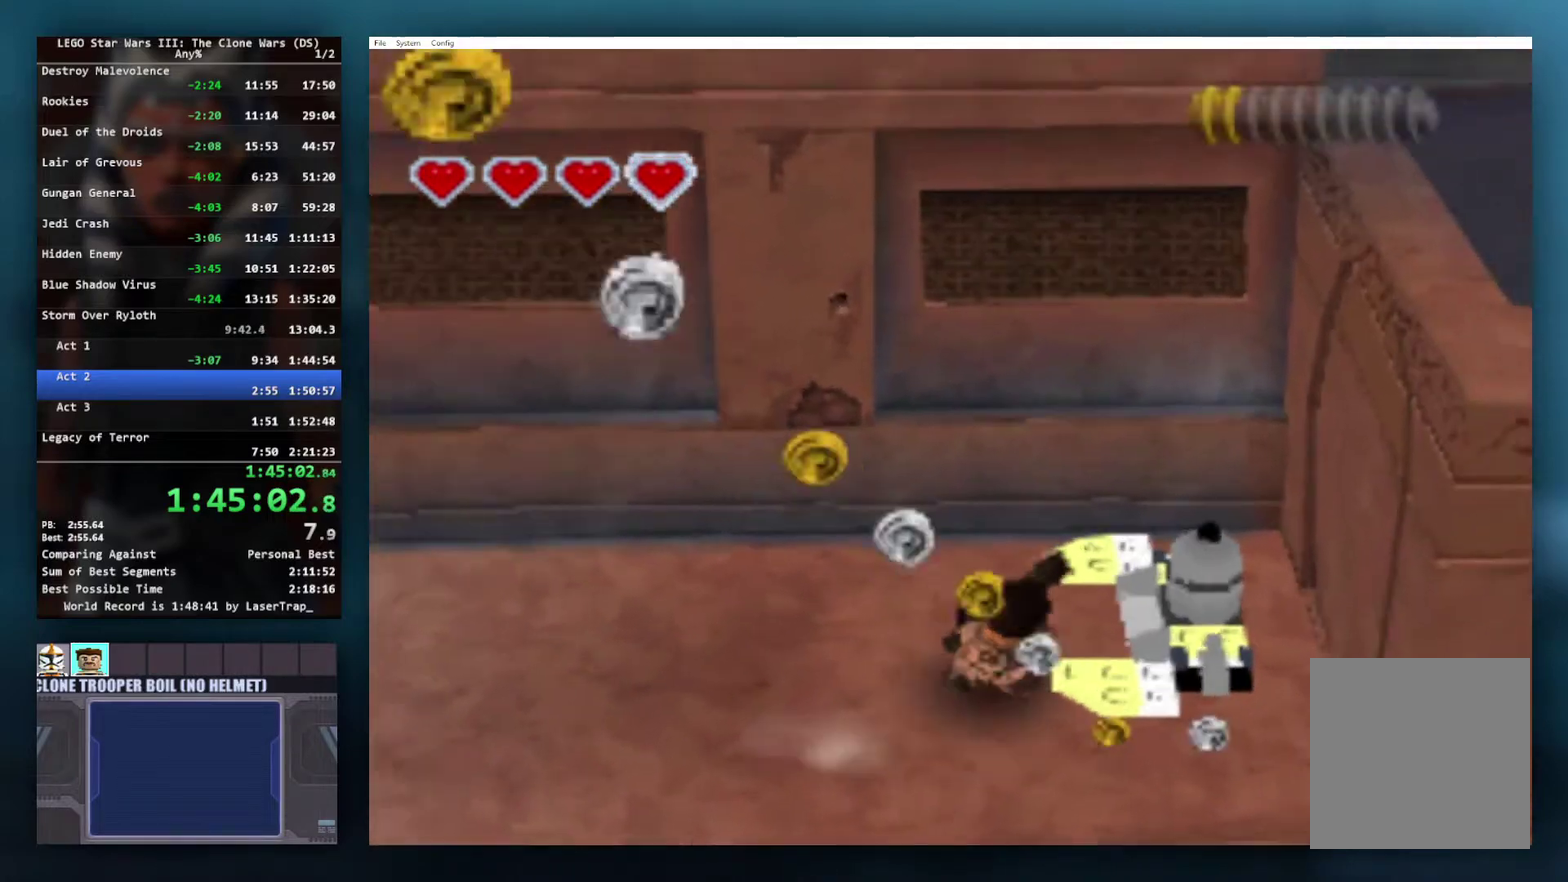
{"buttons": [], "left_stick": "center", "right_stick": "center", "events": [[233, "B", "down"], [267, "left_stick", "center"], [350, "B", "up"]]}
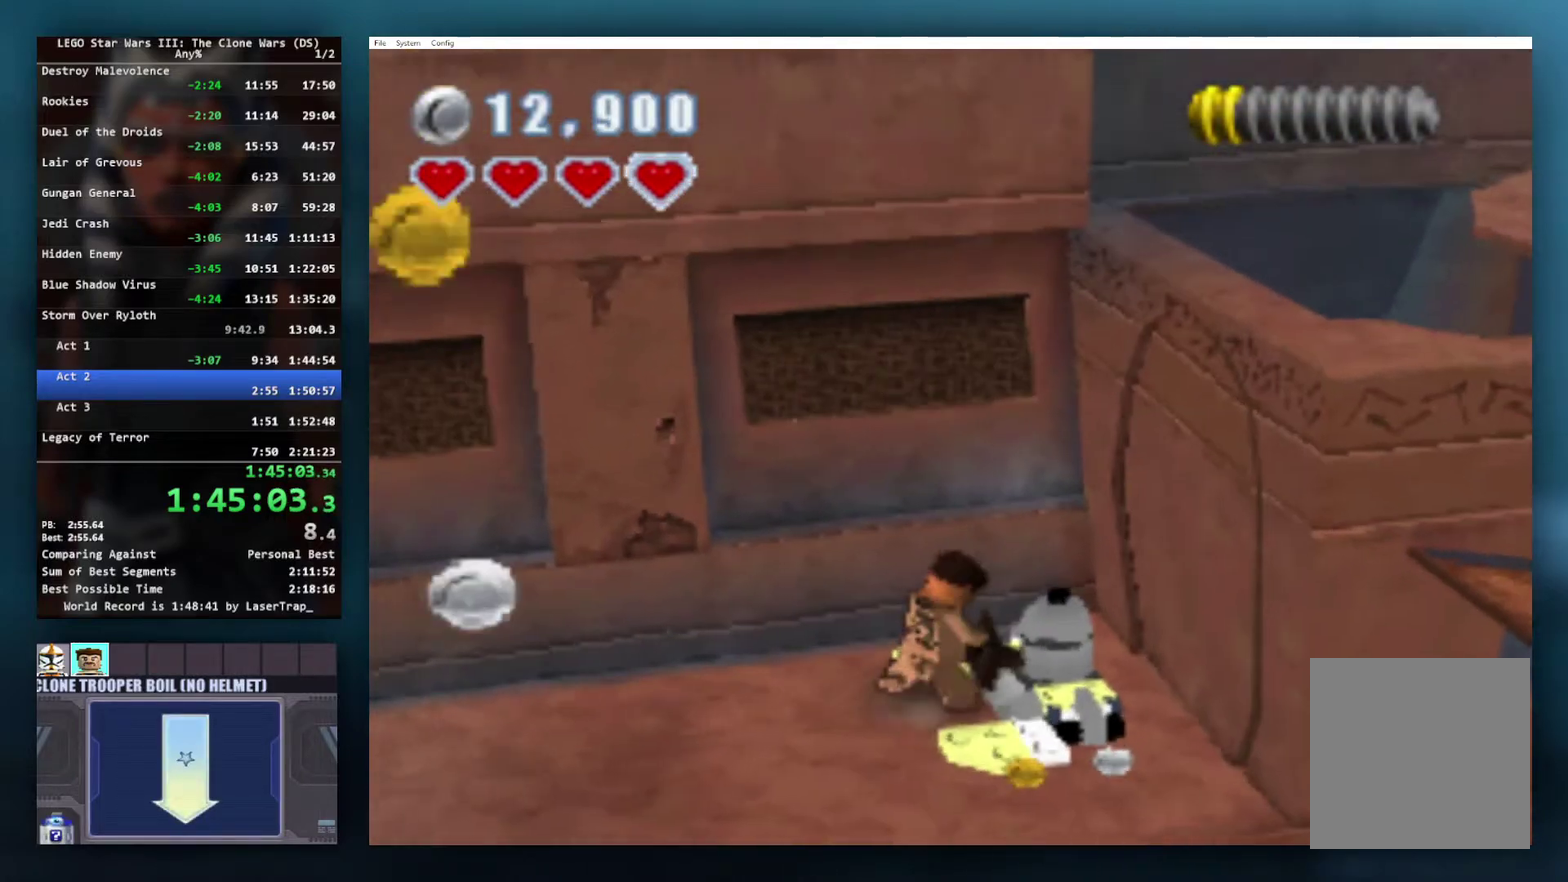
{"buttons": [], "left_stick": "center", "right_stick": "center", "events": []}
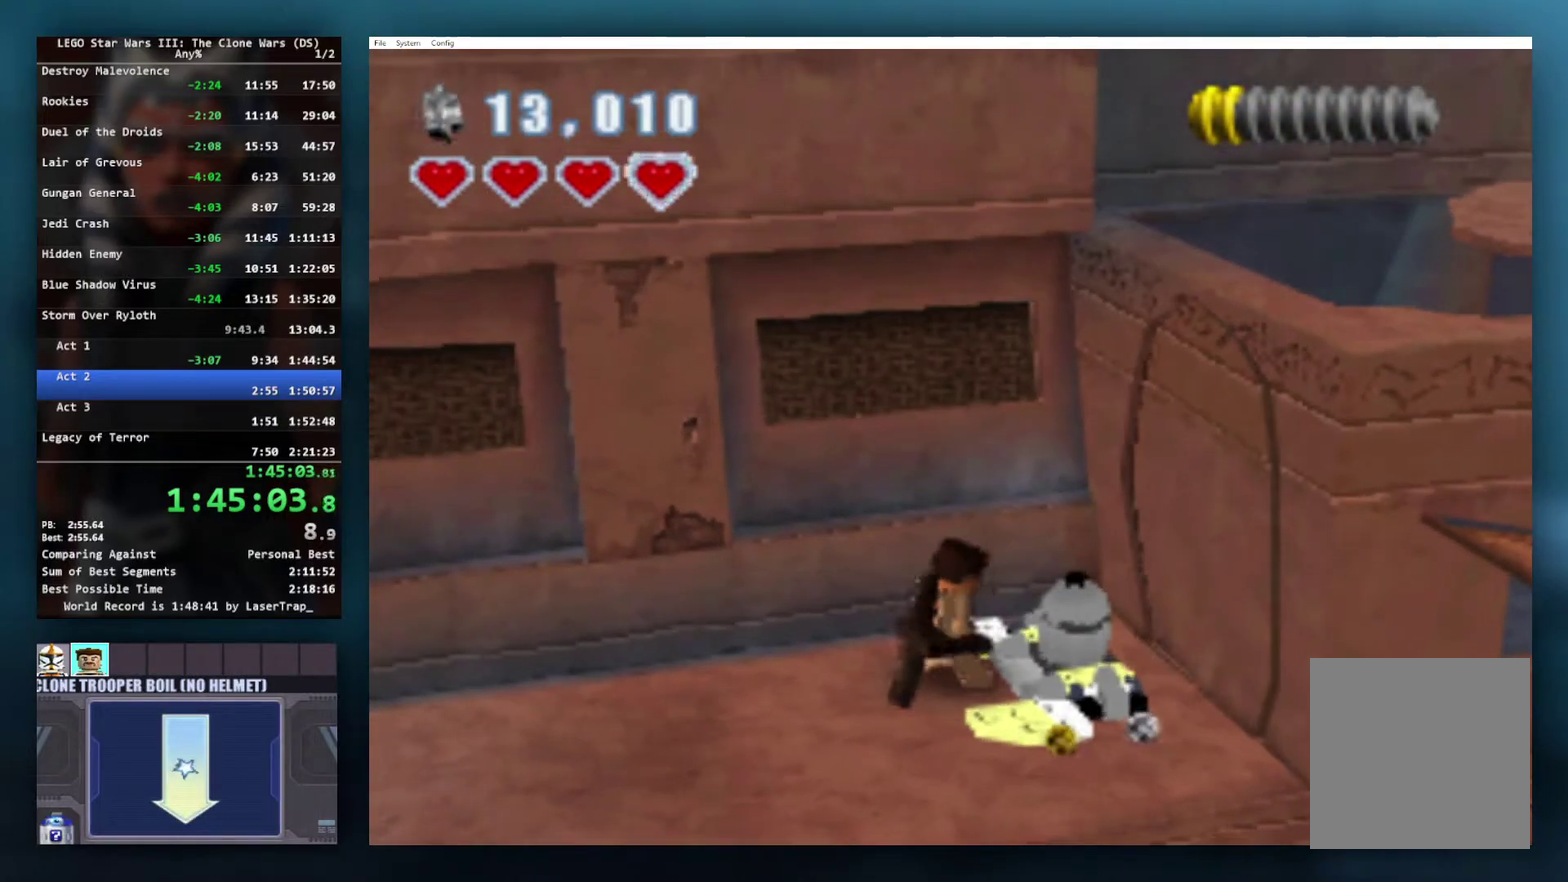
{"buttons": [], "left_stick": "center", "right_stick": "center", "events": []}
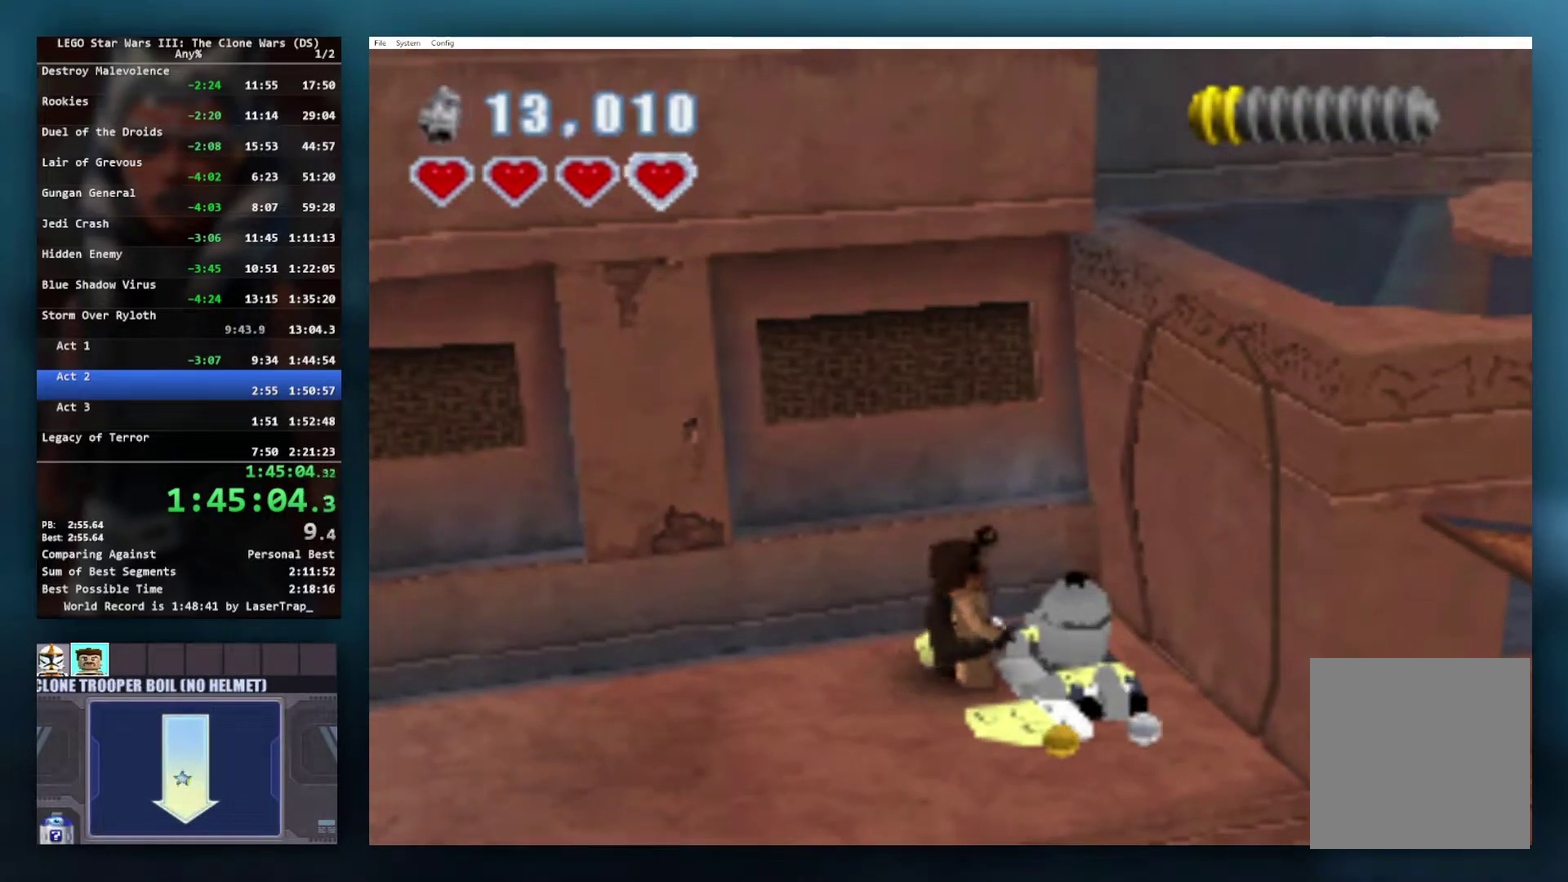
{"buttons": [], "left_stick": "center", "right_stick": "center", "events": []}
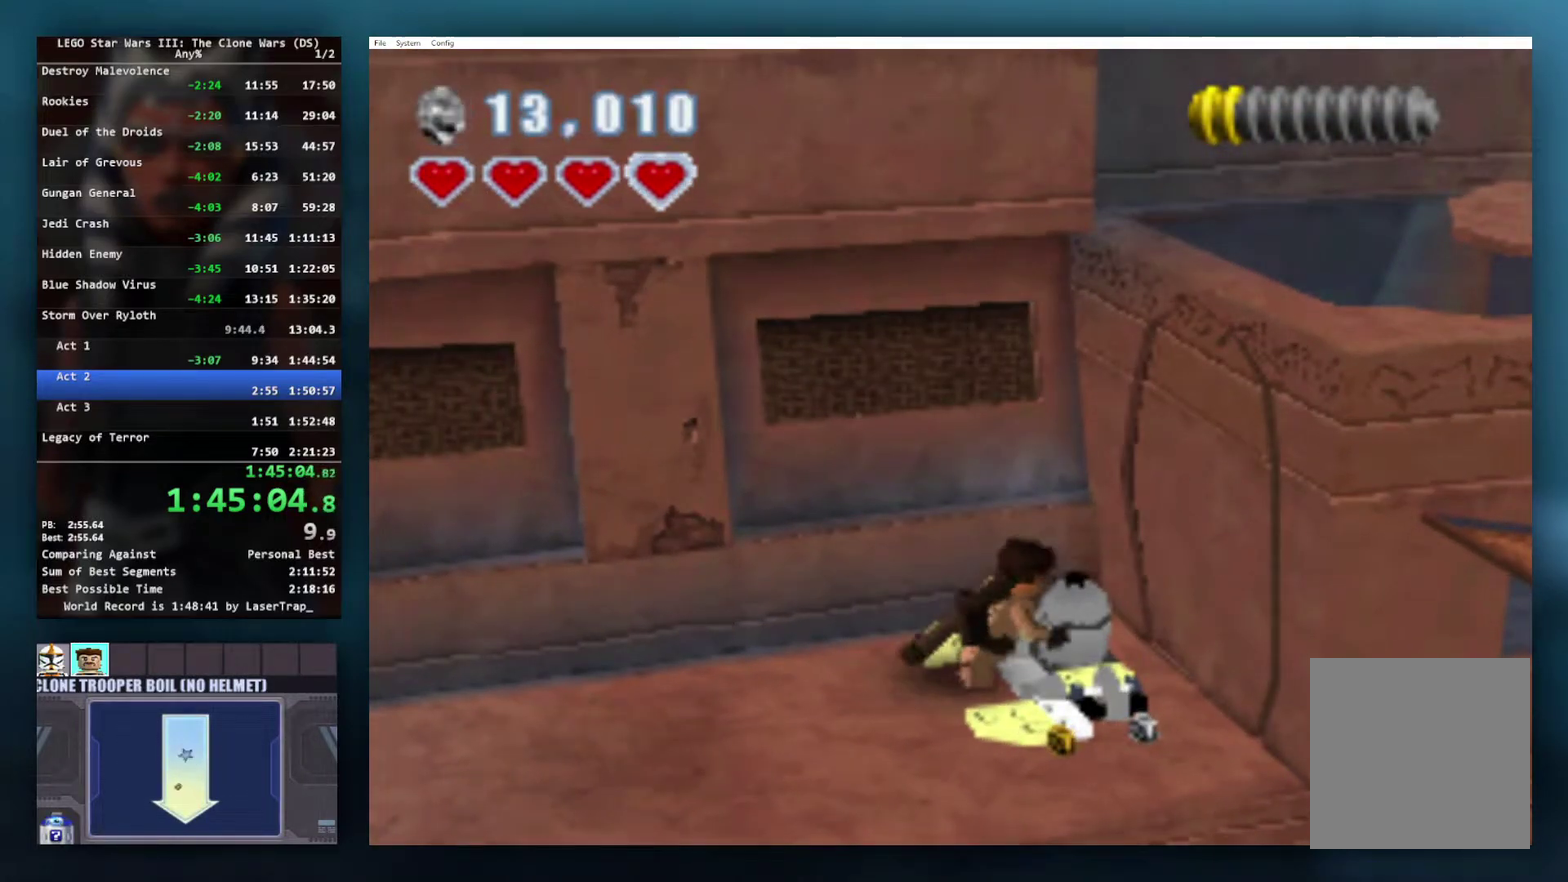
{"buttons": [], "left_stick": "center", "right_stick": "center", "events": []}
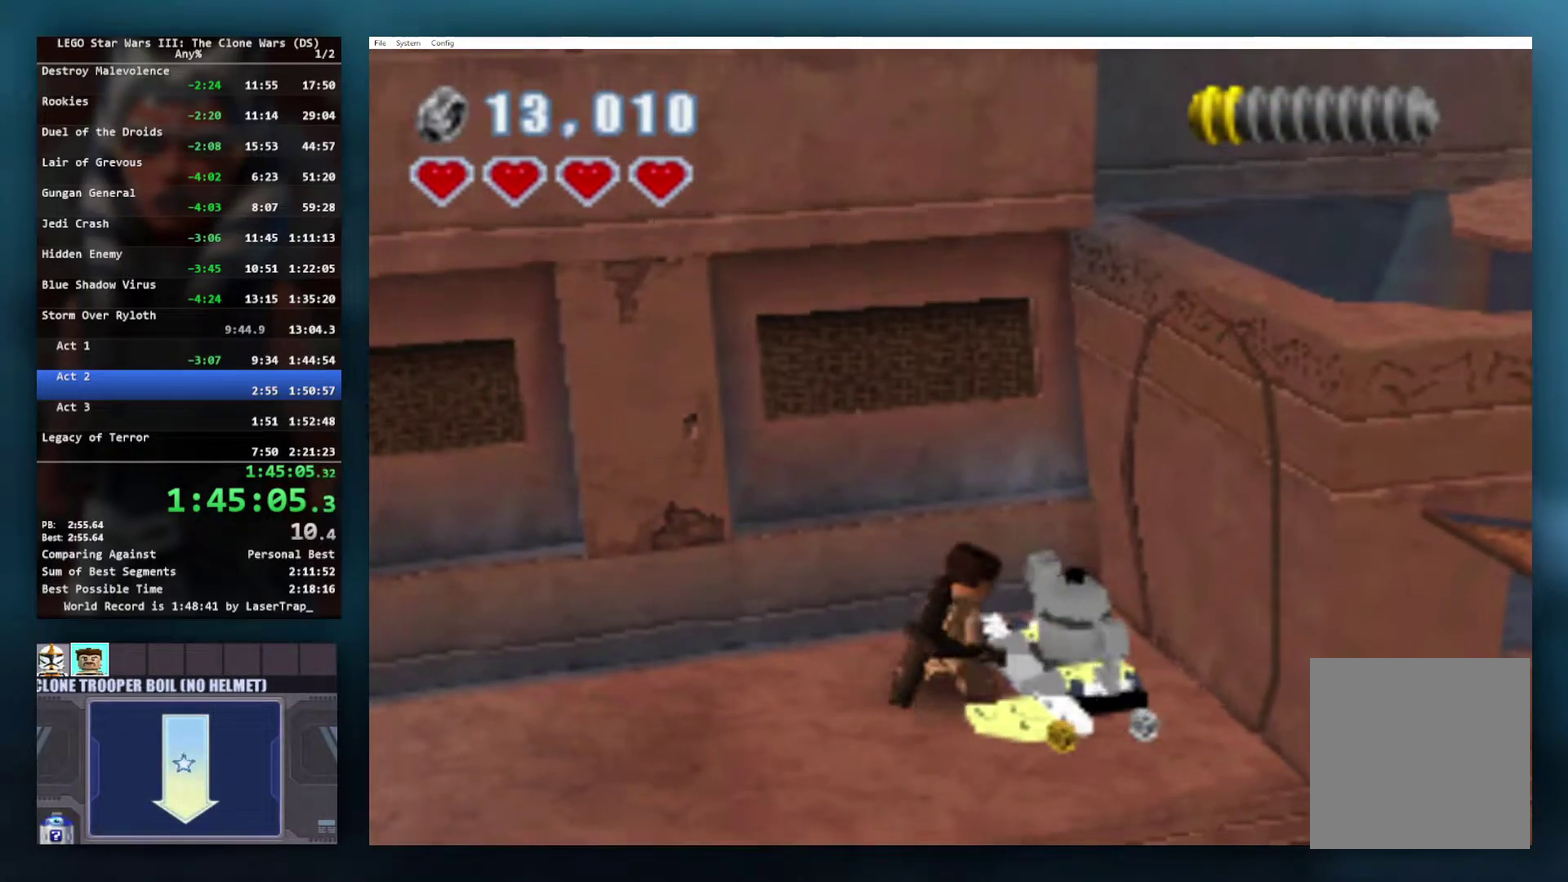
{"buttons": [], "left_stick": "center", "right_stick": "center", "events": []}
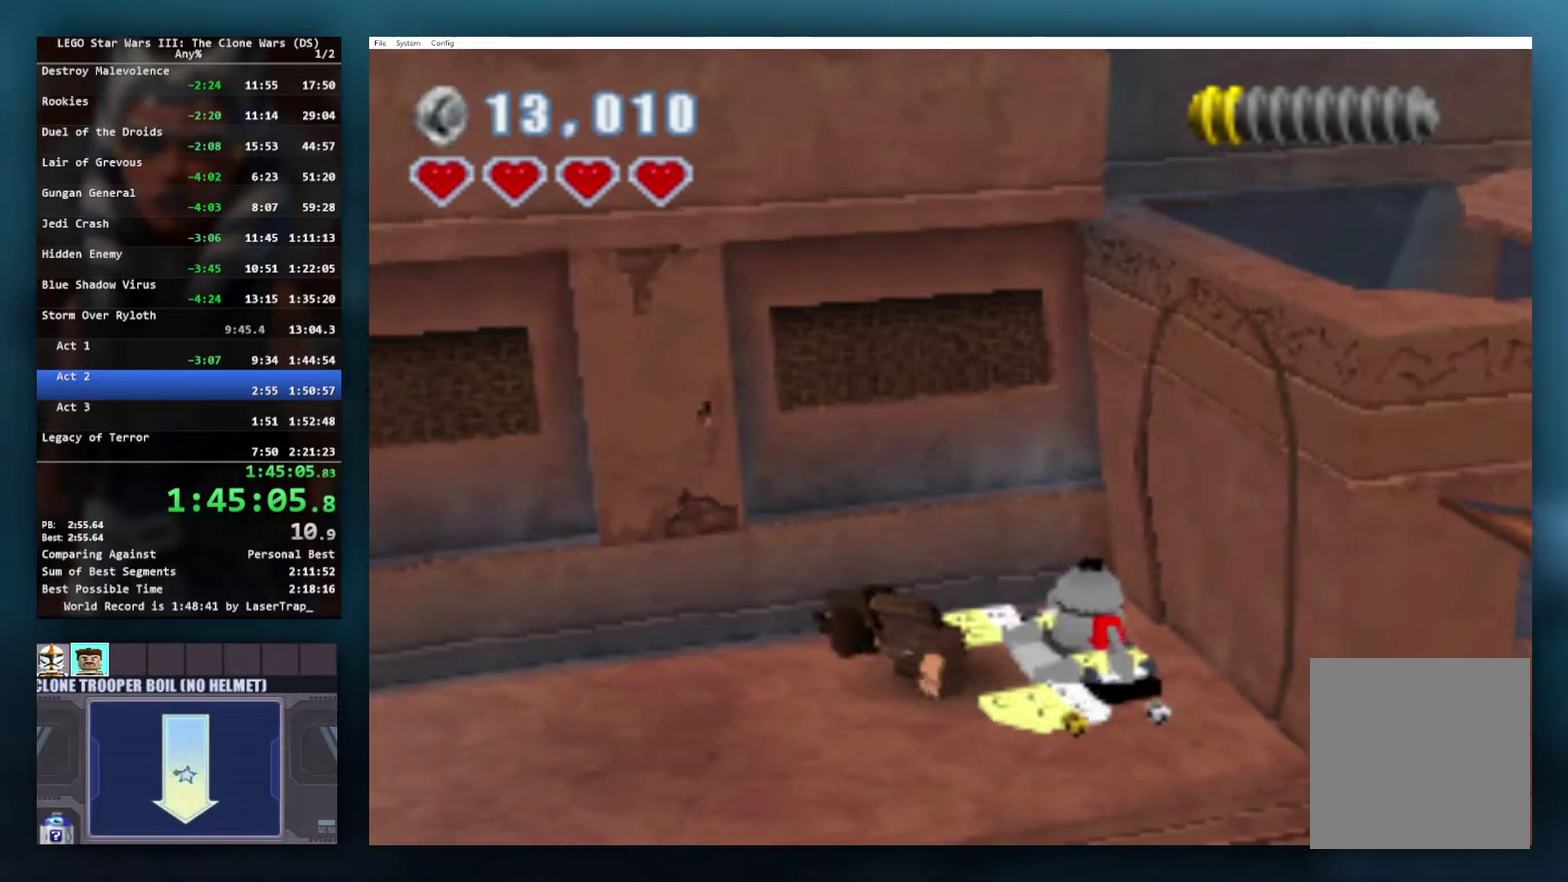
{"buttons": [], "left_stick": "center", "right_stick": "center", "events": []}
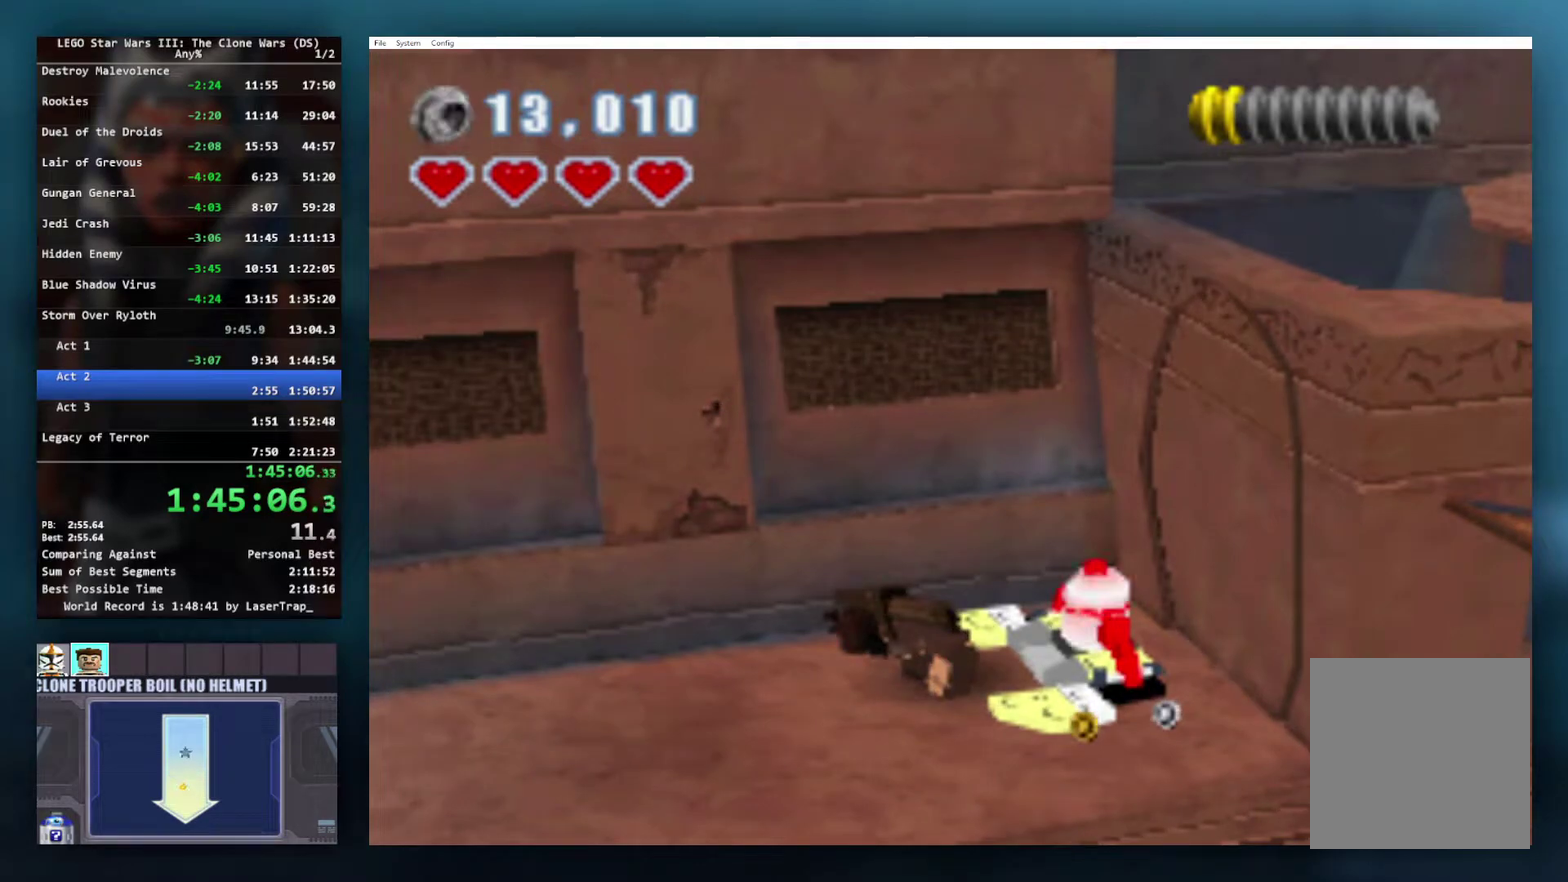
{"buttons": [], "left_stick": "center", "right_stick": "center", "events": []}
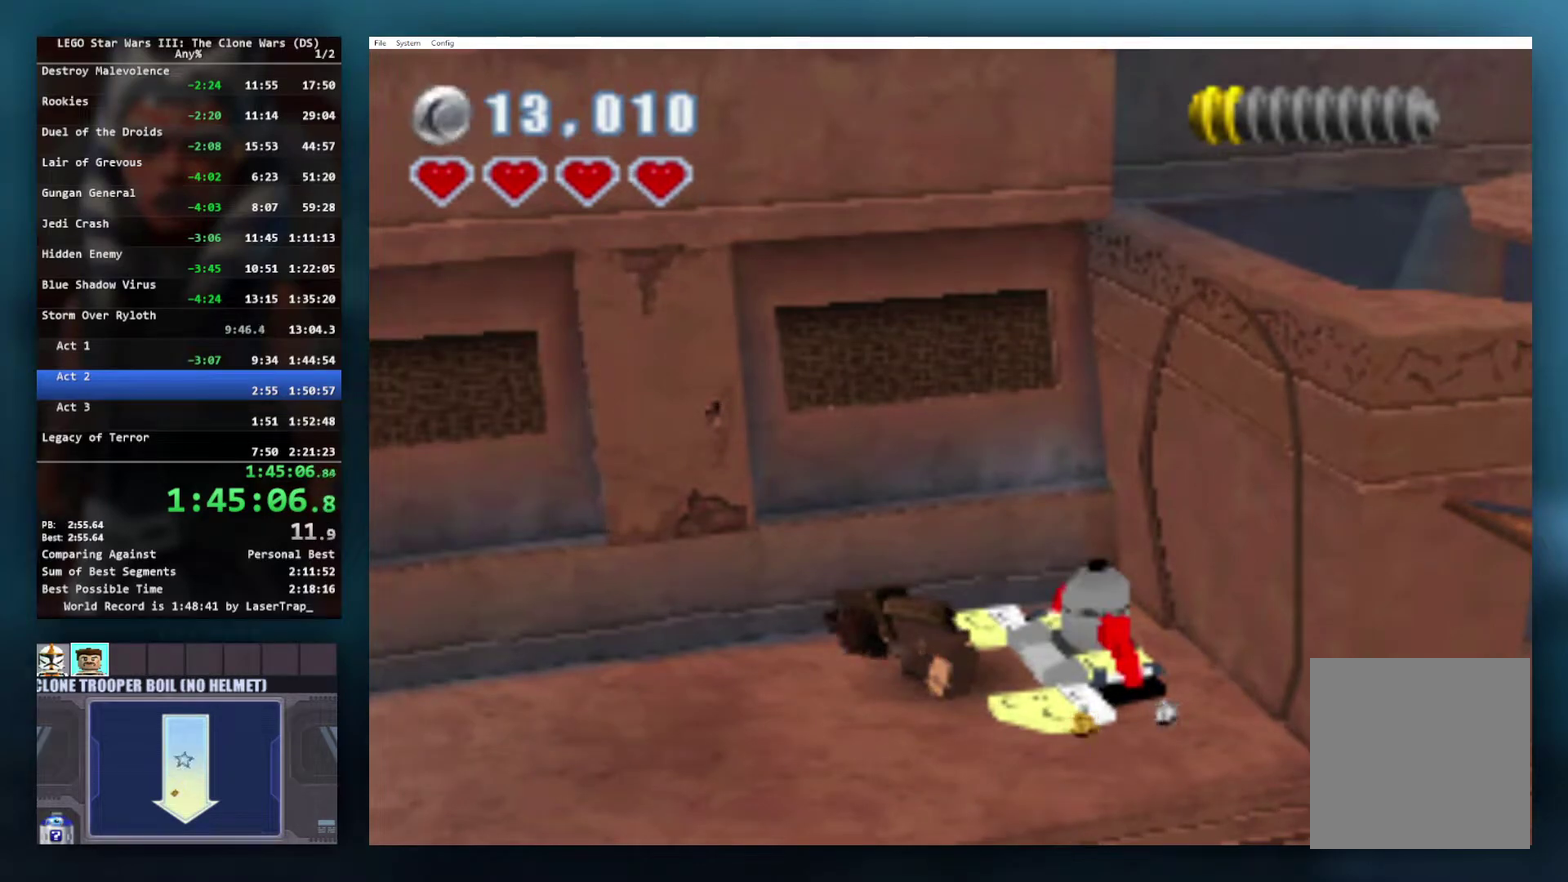
{"buttons": [], "left_stick": "center", "right_stick": "center", "events": [[167, "left_stick", "right"], [450, "left_stick", "center"]]}